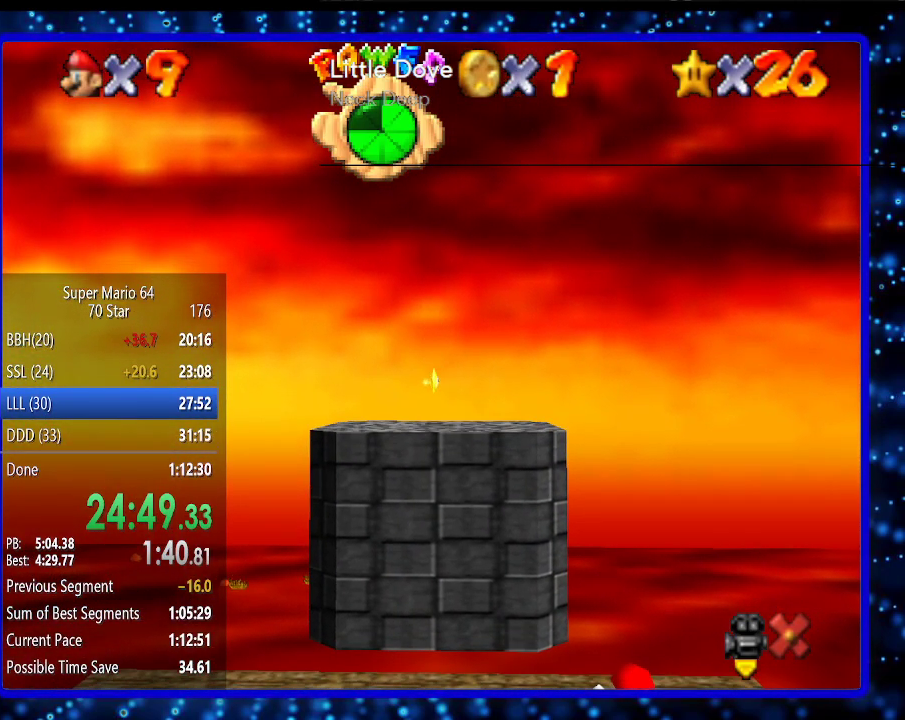
Gameplay with a controller (Nintendo layout); each line is a JSON object with the inputs held at the frame after it. "events" lists button and stick changes between this image and that frame as [ms after this image, input, new state], when the widget could be followed in between. Not read: L3 R3.
{"buttons": [], "left_stick": "up-left", "events": []}
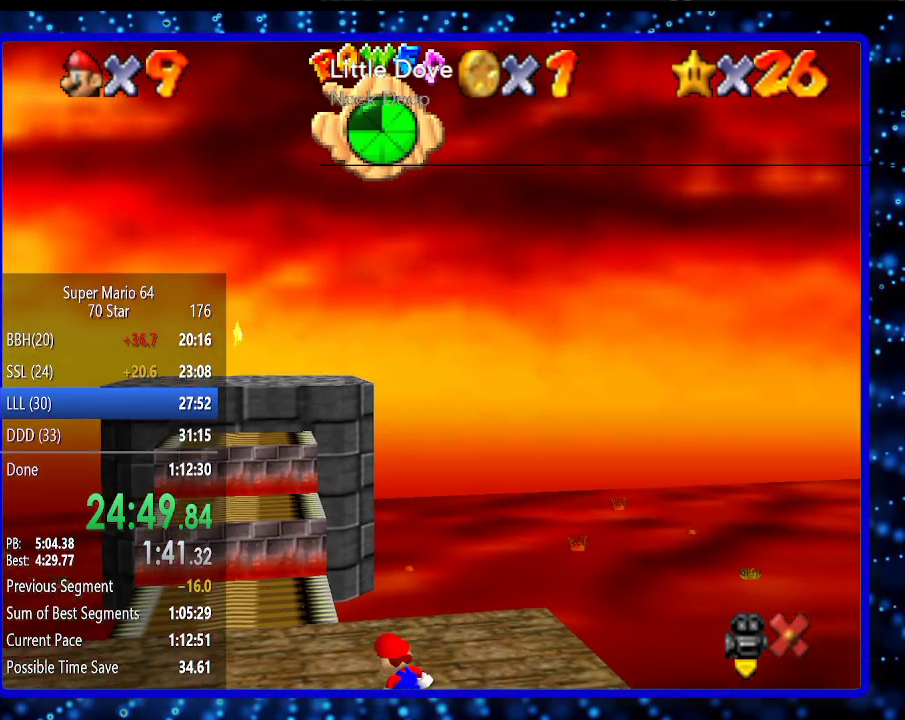
{"buttons": [], "left_stick": "up-left", "events": [[283, "A", "down"], [350, "A", "up"]]}
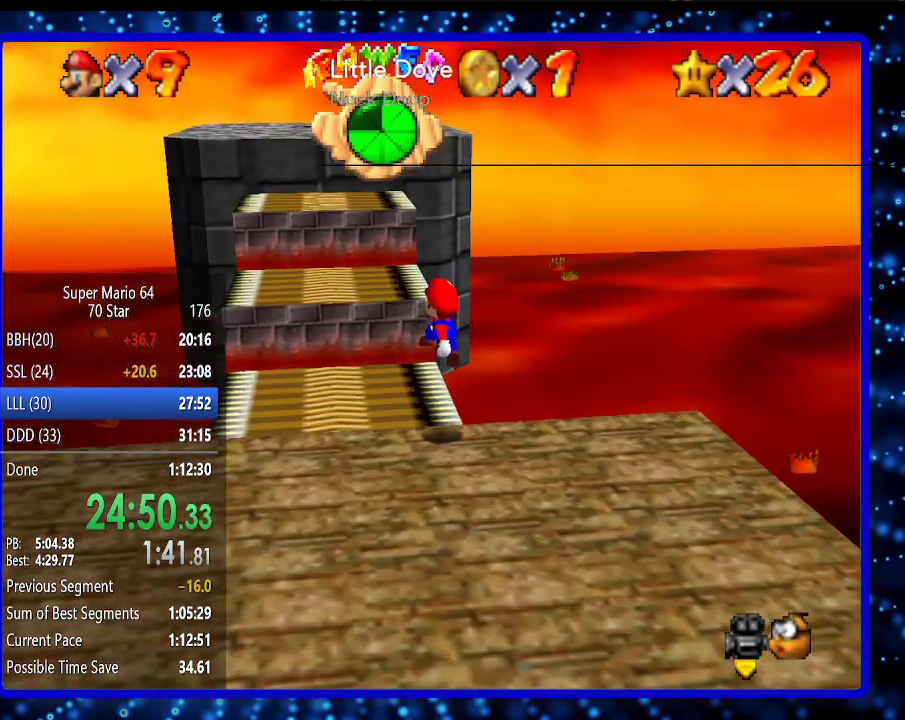
{"buttons": [], "left_stick": "up", "events": [[317, "A", "down"], [350, "left_stick", "up"], [367, "A", "up"]]}
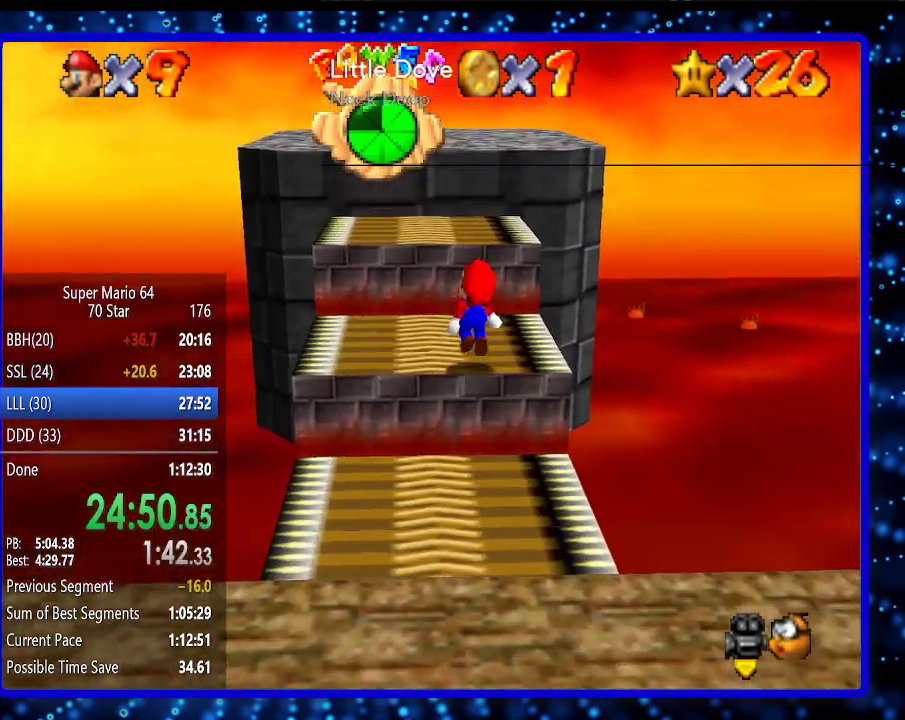
{"buttons": [], "left_stick": "up-right", "events": [[217, "A", "down"], [367, "left_stick", "up-right"], [483, "A", "up"]]}
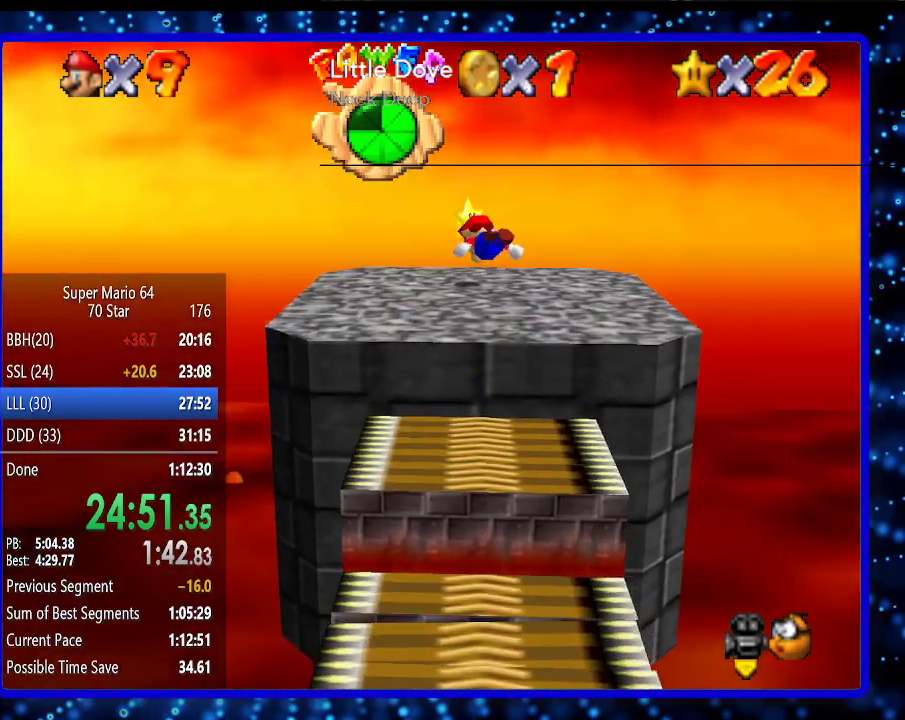
{"buttons": [], "left_stick": "up", "events": [[367, "left_stick", "up"]]}
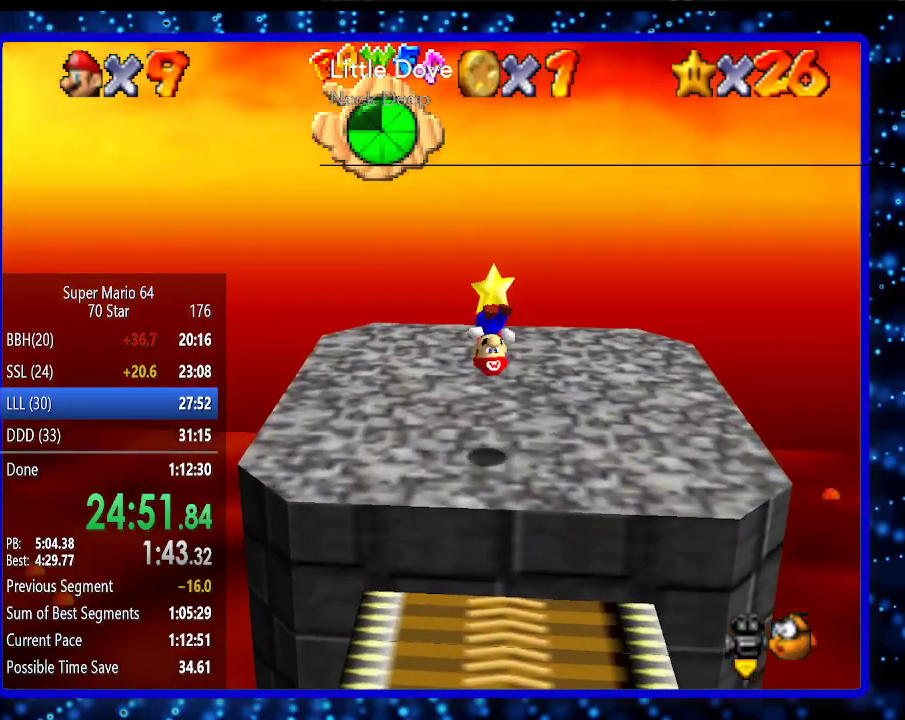
{"buttons": [], "left_stick": "up-right", "events": [[283, "left_stick", "up-right"], [317, "A", "down"], [383, "A", "up"]]}
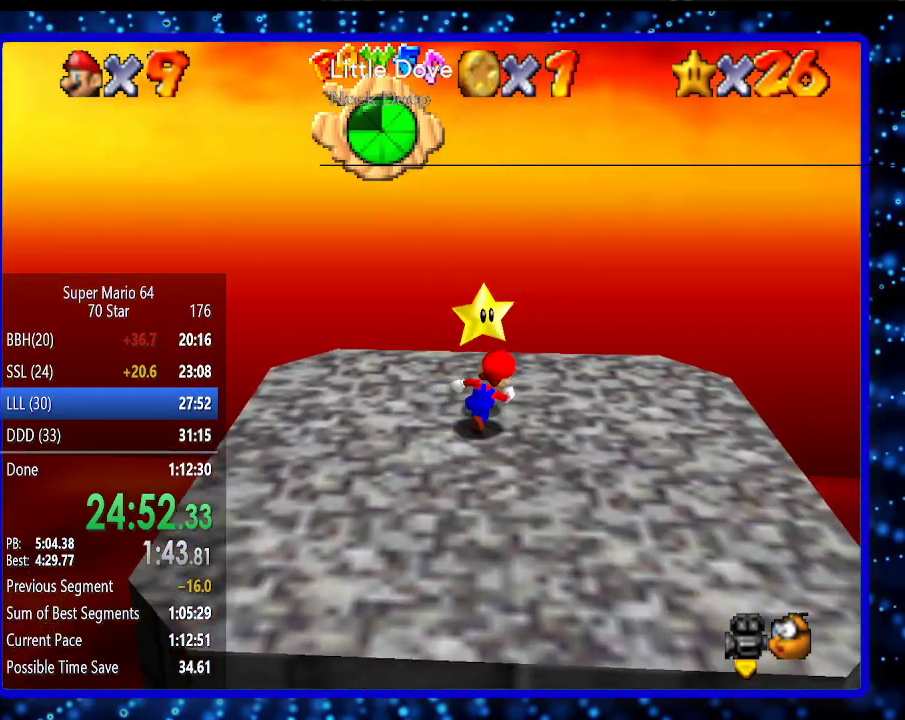
{"buttons": [], "left_stick": "center", "events": [[183, "left_stick", "center"], [250, "left_stick", "down-left"], [317, "A", "down"], [317, "left_stick", "center"], [350, "Z", "down"], [400, "A", "up"], [467, "Z", "up"]]}
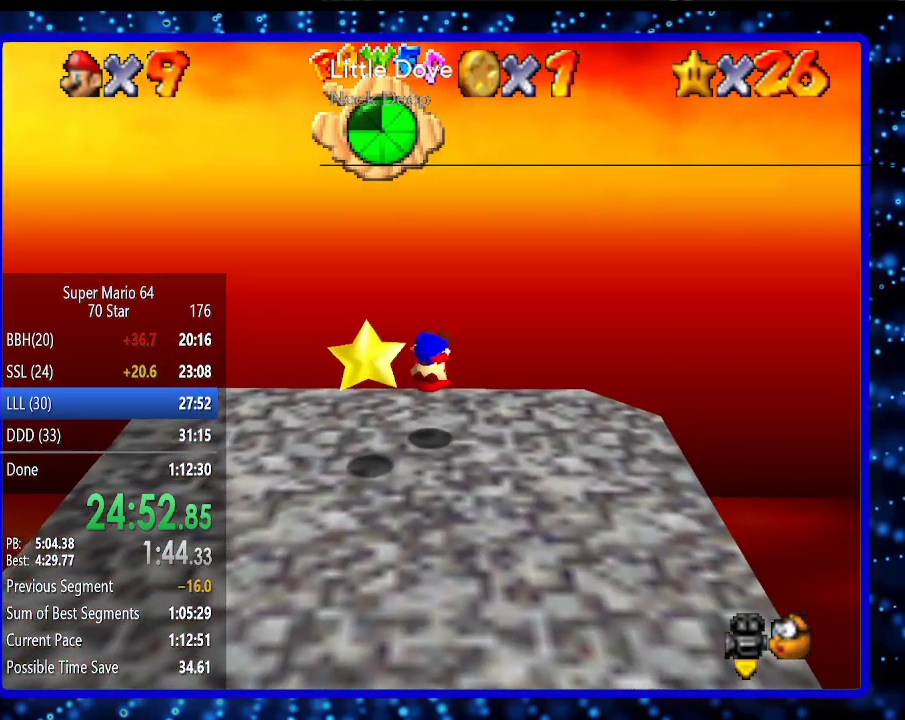
{"buttons": [], "left_stick": "center", "events": [[33, "left_stick", "down-left"], [250, "left_stick", "center"]]}
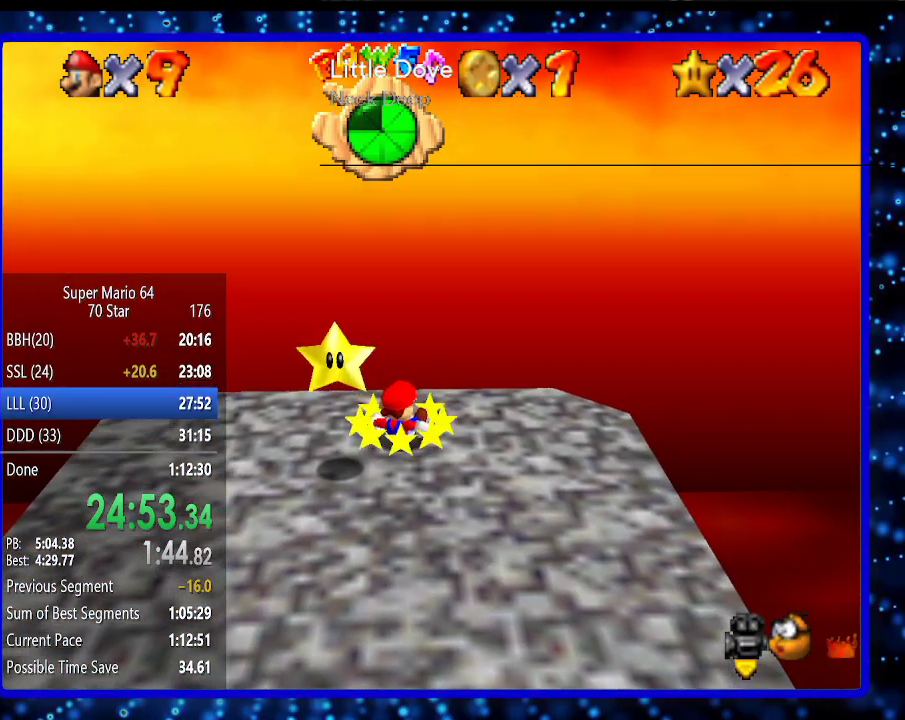
{"buttons": [], "left_stick": "down-left", "events": [[333, "A", "down"], [333, "left_stick", "down-left"], [400, "B", "down"], [450, "B", "up"], [483, "A", "up"]]}
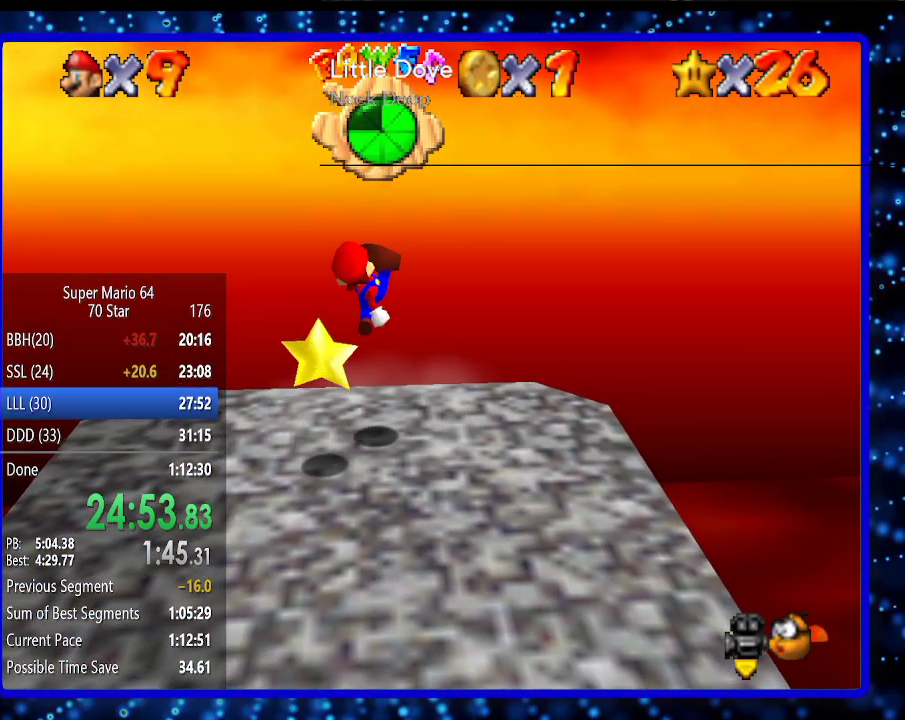
{"buttons": [], "left_stick": "center", "events": [[333, "left_stick", "center"]]}
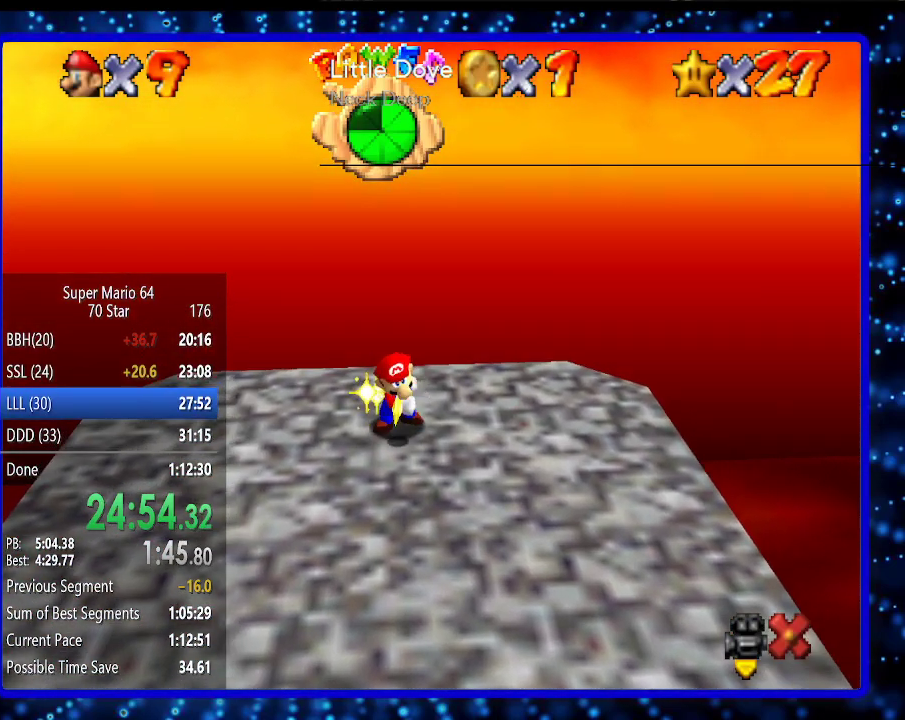
{"buttons": [], "left_stick": "center", "events": []}
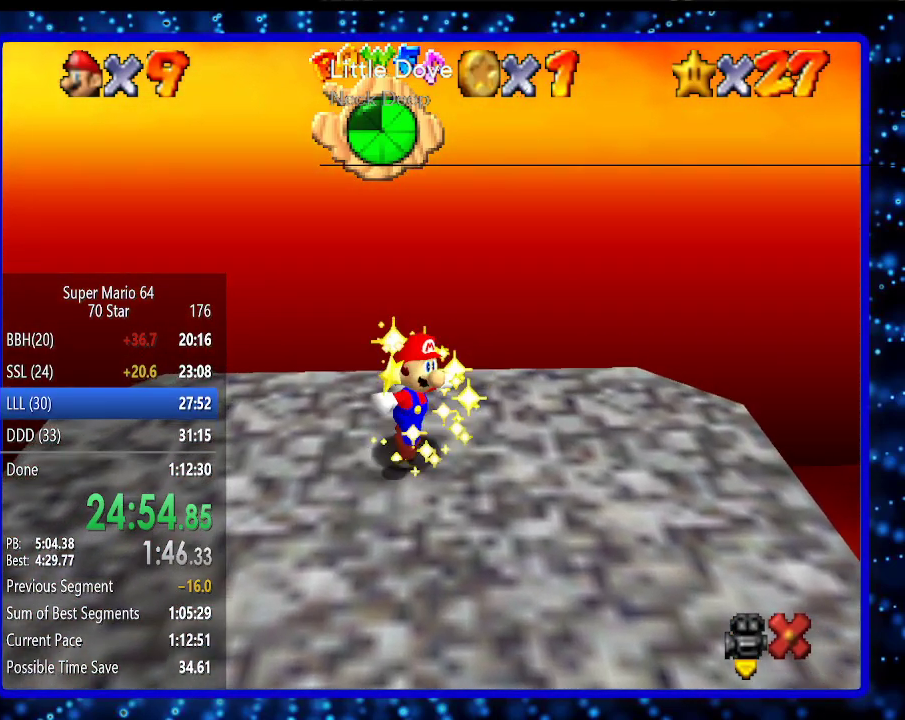
{"buttons": [], "left_stick": "center", "events": []}
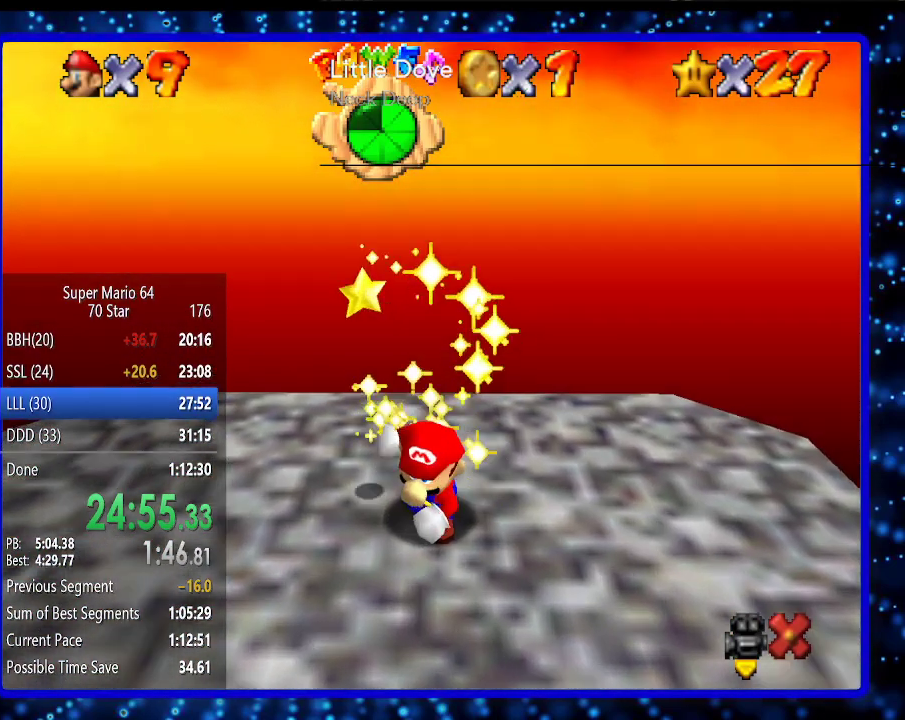
{"buttons": [], "left_stick": "center", "events": []}
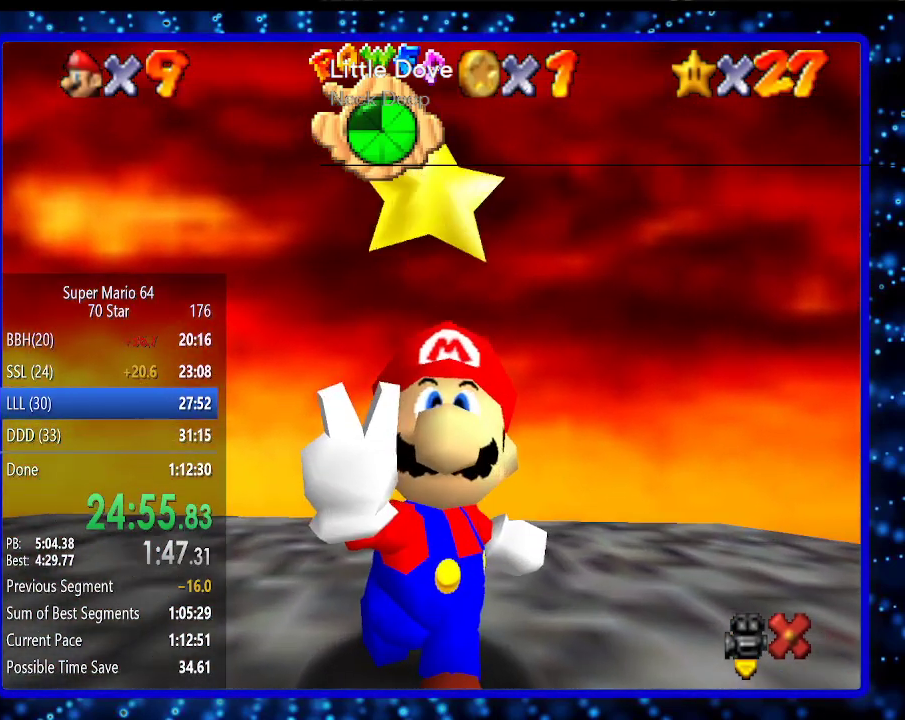
{"buttons": [], "left_stick": "center", "events": []}
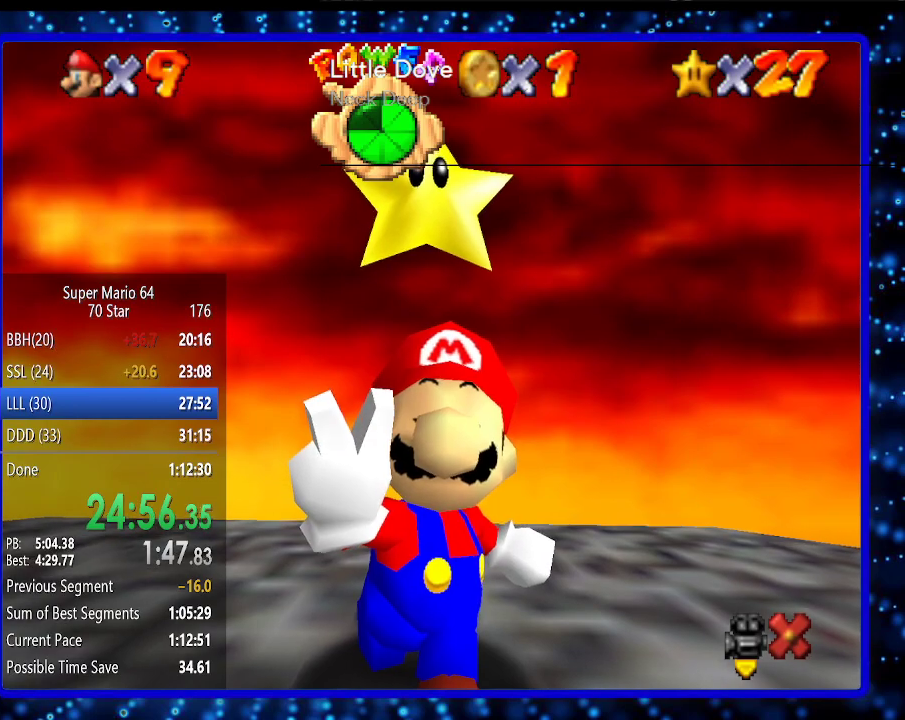
{"buttons": [], "left_stick": "center", "events": []}
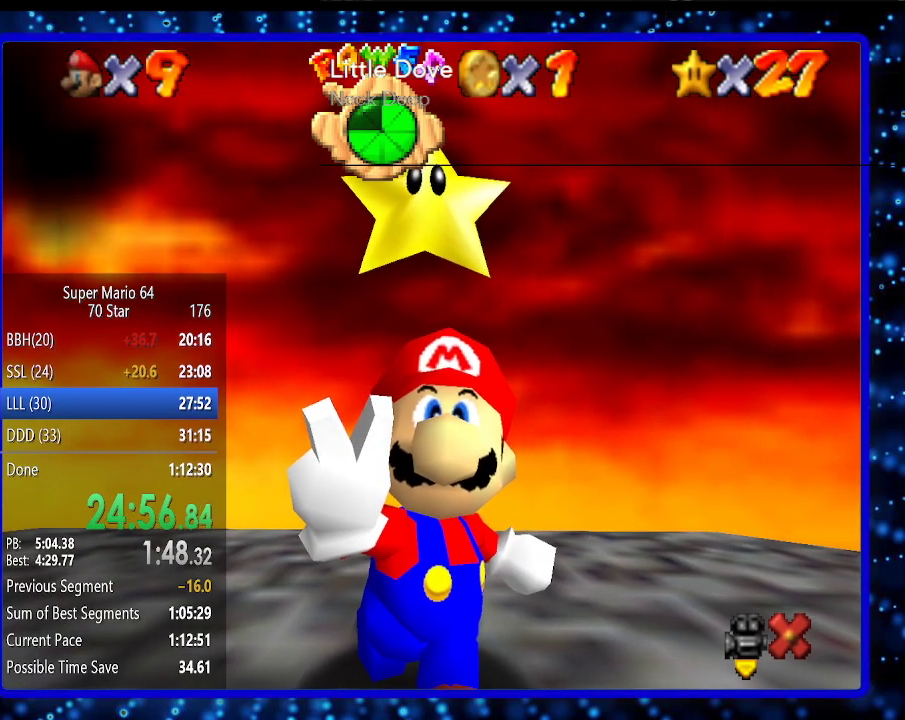
{"buttons": [], "left_stick": "center", "events": []}
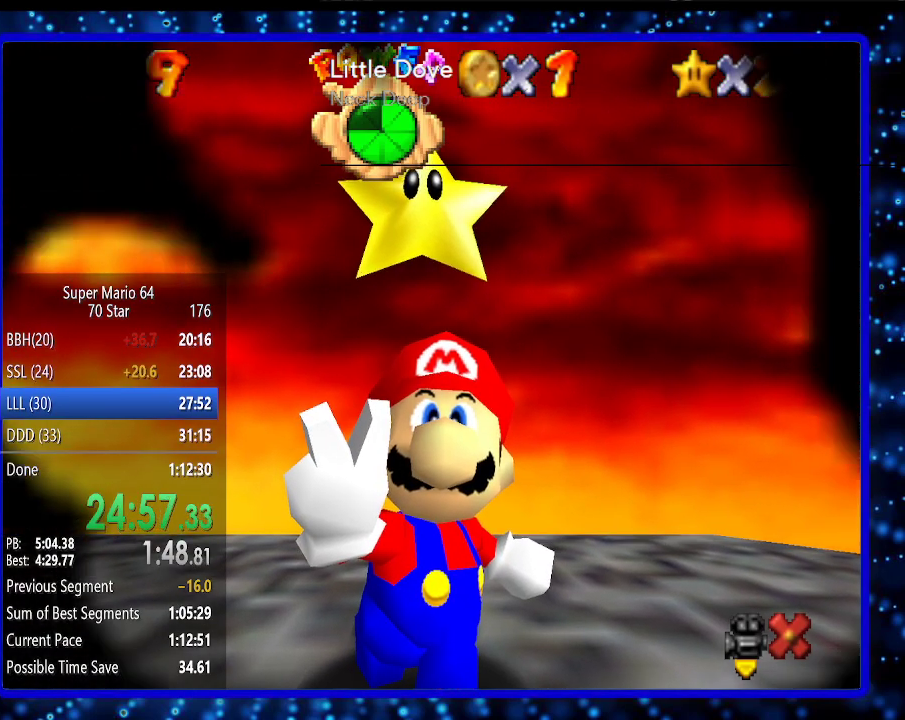
{"buttons": [], "left_stick": "center", "events": []}
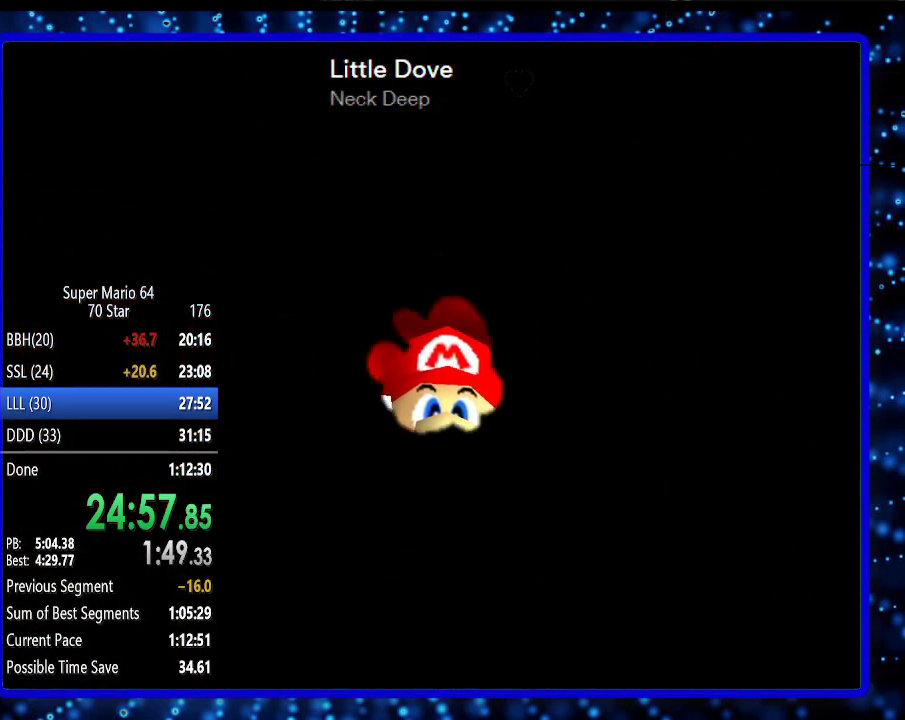
{"buttons": [], "left_stick": "center", "events": []}
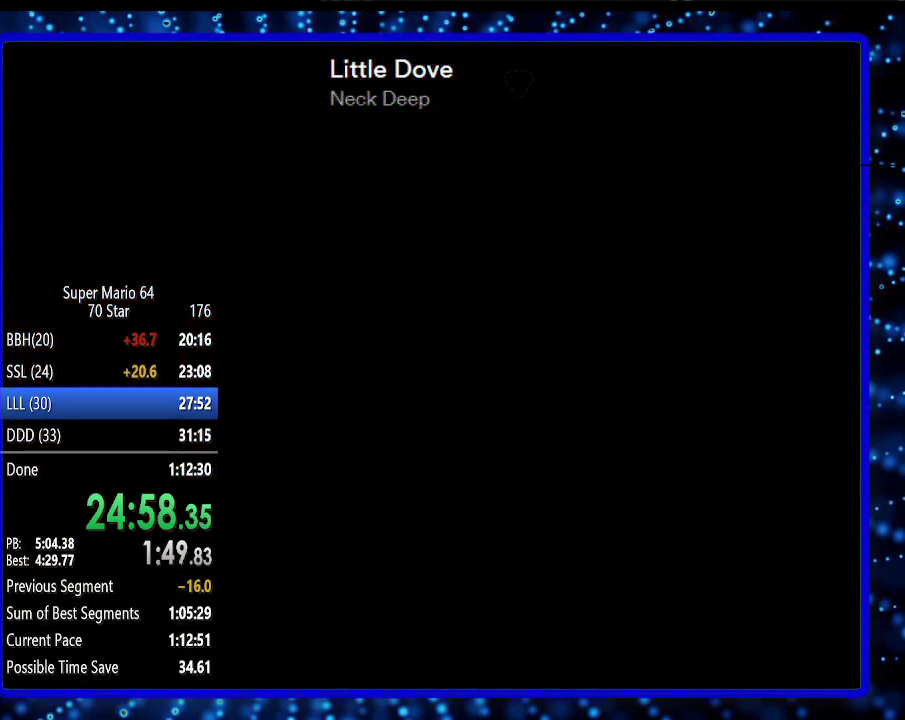
{"buttons": [], "left_stick": "center", "events": [[267, "A", "down"], [300, "A", "up"], [367, "A", "down"], [450, "A", "up"]]}
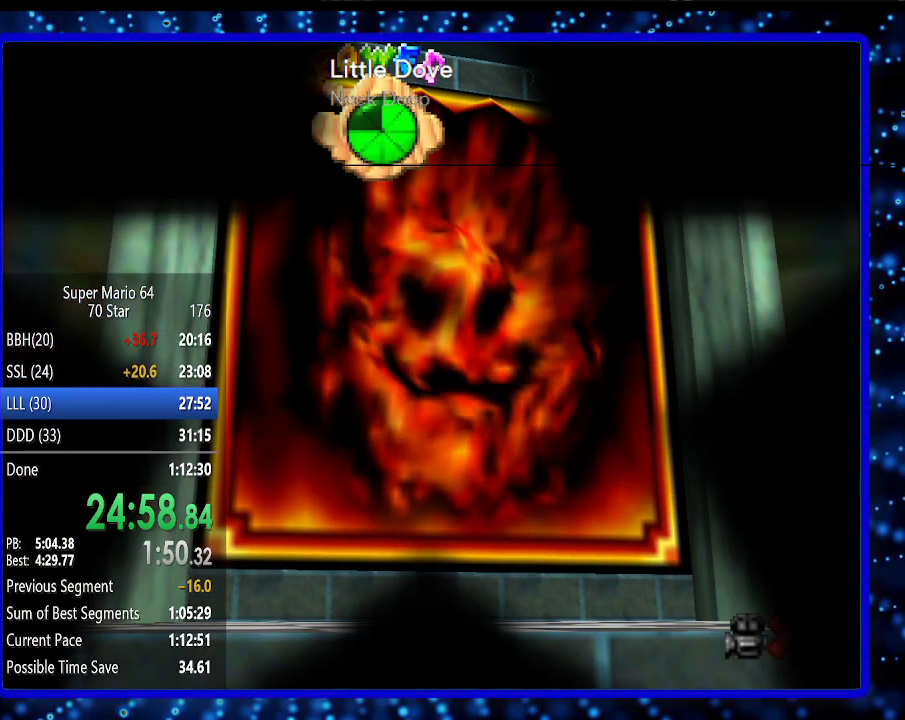
{"buttons": ["A"], "left_stick": "center", "events": [[17, "A", "down"], [83, "A", "up"], [167, "A", "down"], [267, "A", "up"], [333, "A", "down"], [417, "A", "up"], [483, "A", "down"]]}
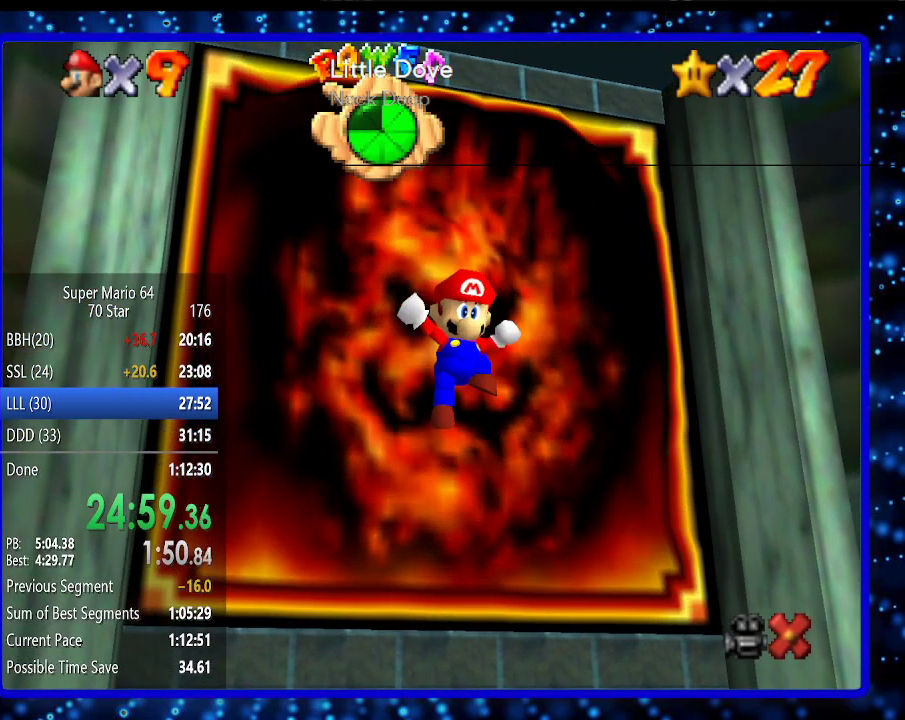
{"buttons": ["A"], "left_stick": "center", "events": [[50, "A", "up"], [150, "A", "down"], [267, "A", "up"], [333, "A", "down"], [400, "A", "up"], [483, "A", "down"]]}
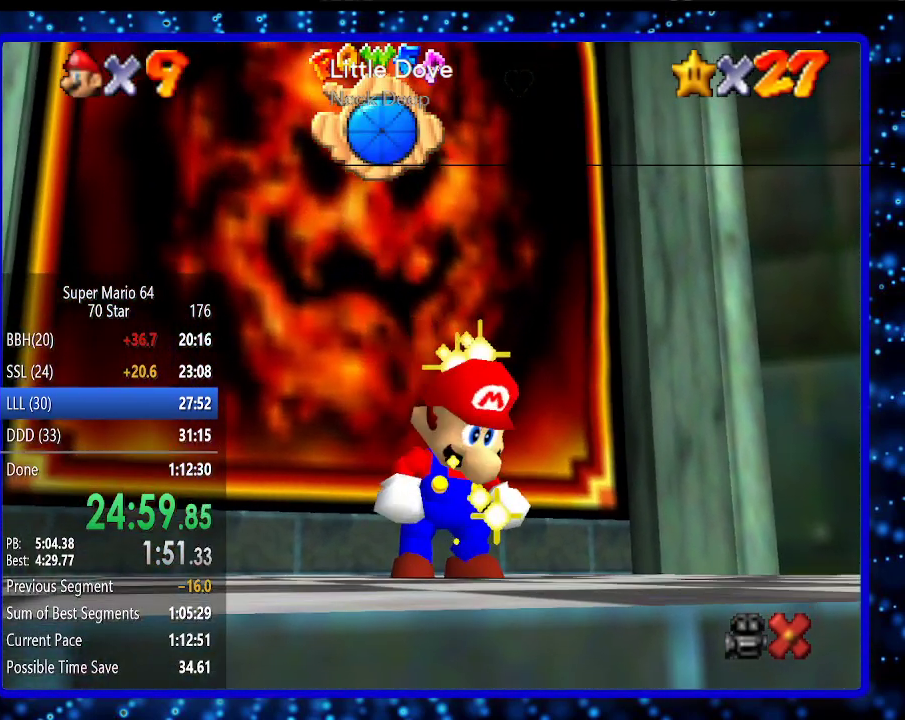
{"buttons": ["A"], "left_stick": "center", "events": [[17, "A", "up"], [117, "A", "down"], [233, "A", "up"], [300, "A", "down"], [383, "A", "up"], [450, "A", "down"]]}
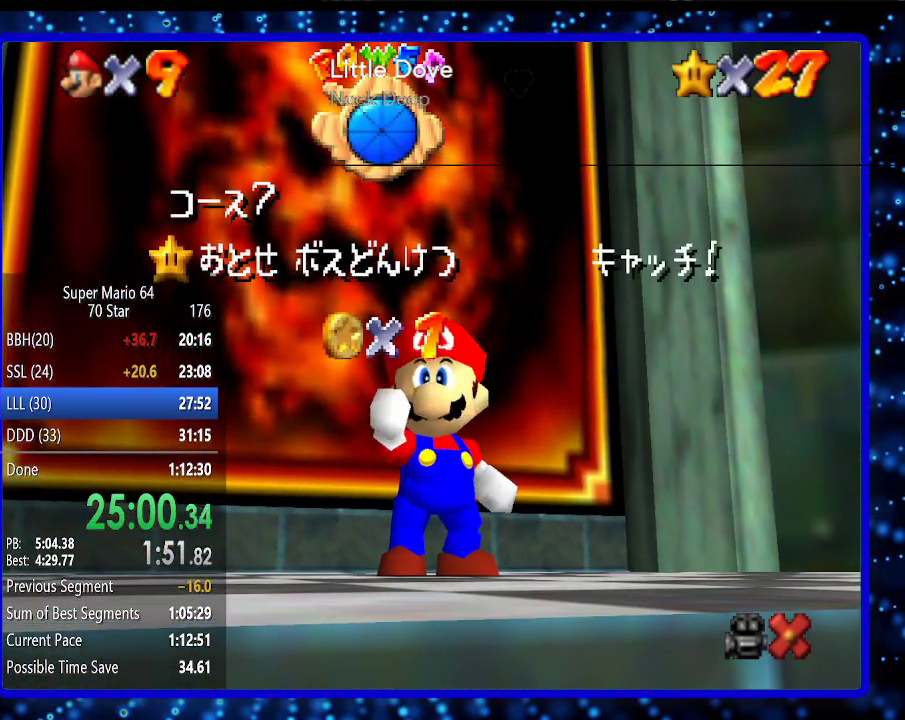
{"buttons": ["A"], "left_stick": "center", "events": [[50, "A", "up"], [117, "A", "down"], [200, "A", "up"], [300, "A", "down"], [367, "A", "up"], [433, "A", "down"]]}
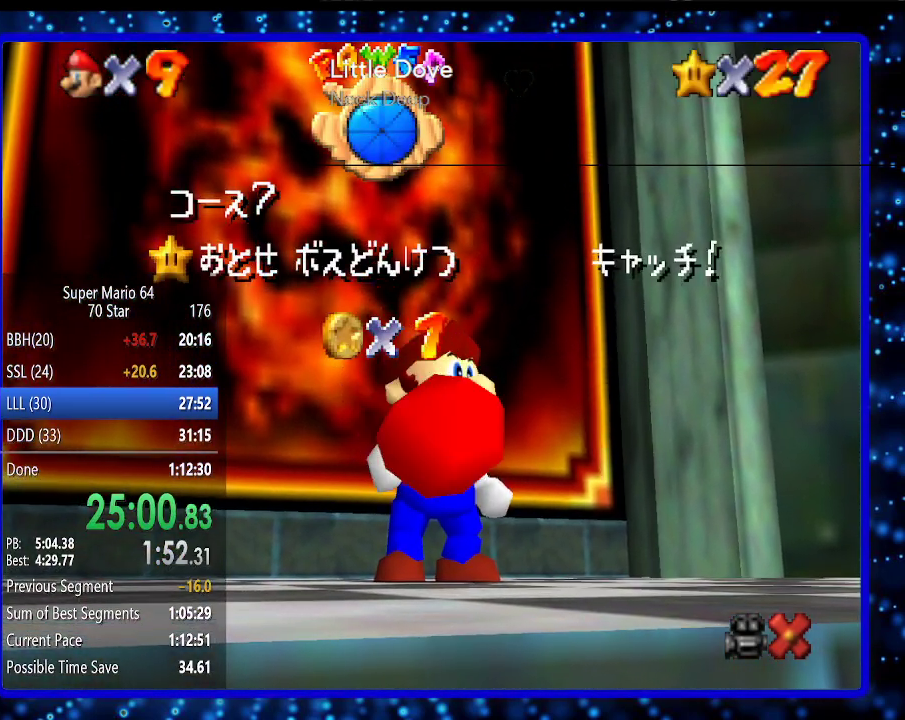
{"buttons": ["A"], "left_stick": "center", "events": [[17, "A", "up"], [117, "A", "down"], [167, "A", "up"], [300, "A", "down"], [367, "A", "up"], [450, "A", "down"]]}
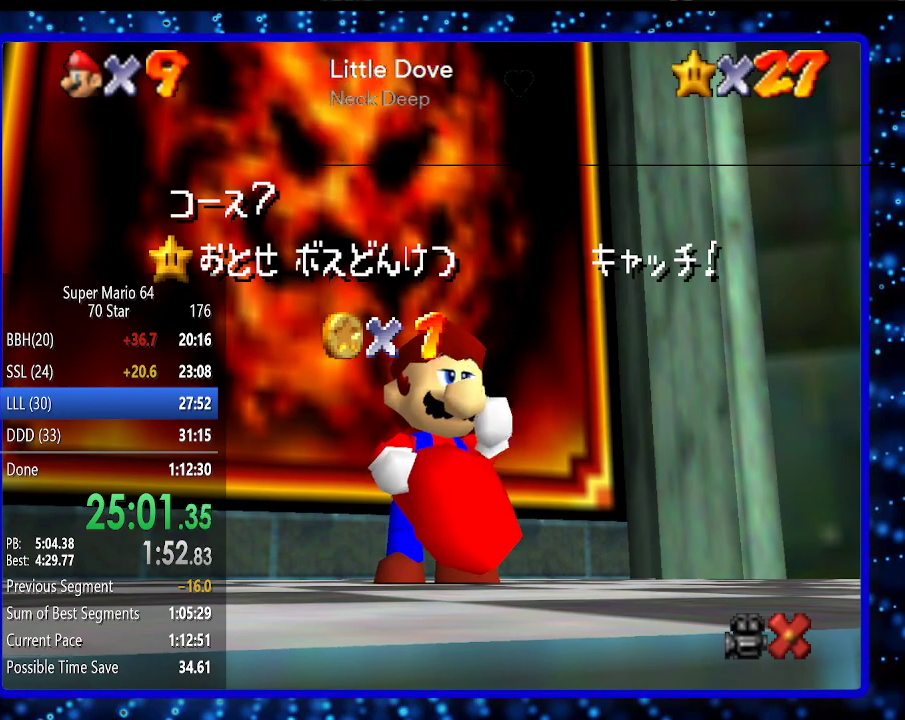
{"buttons": [], "left_stick": "center", "events": [[17, "A", "up"], [83, "A", "down"], [167, "A", "up"], [267, "A", "down"], [350, "A", "up"], [383, "A", "down"], [500, "A", "up"]]}
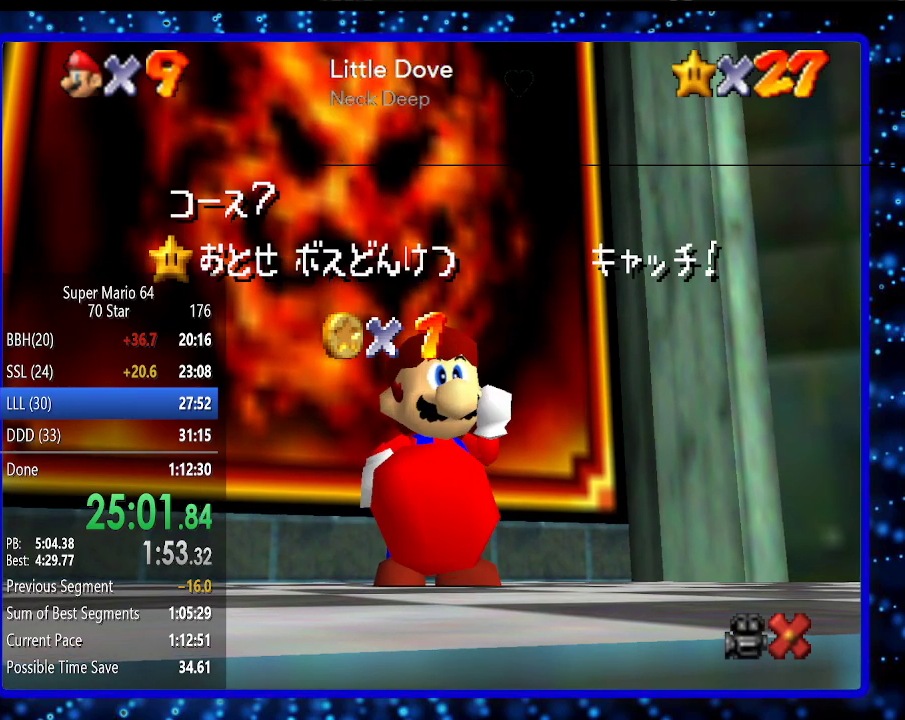
{"buttons": [], "left_stick": "center", "events": [[67, "A", "down"], [150, "A", "up"], [217, "A", "down"], [317, "A", "up"], [417, "A", "down"], [500, "A", "up"]]}
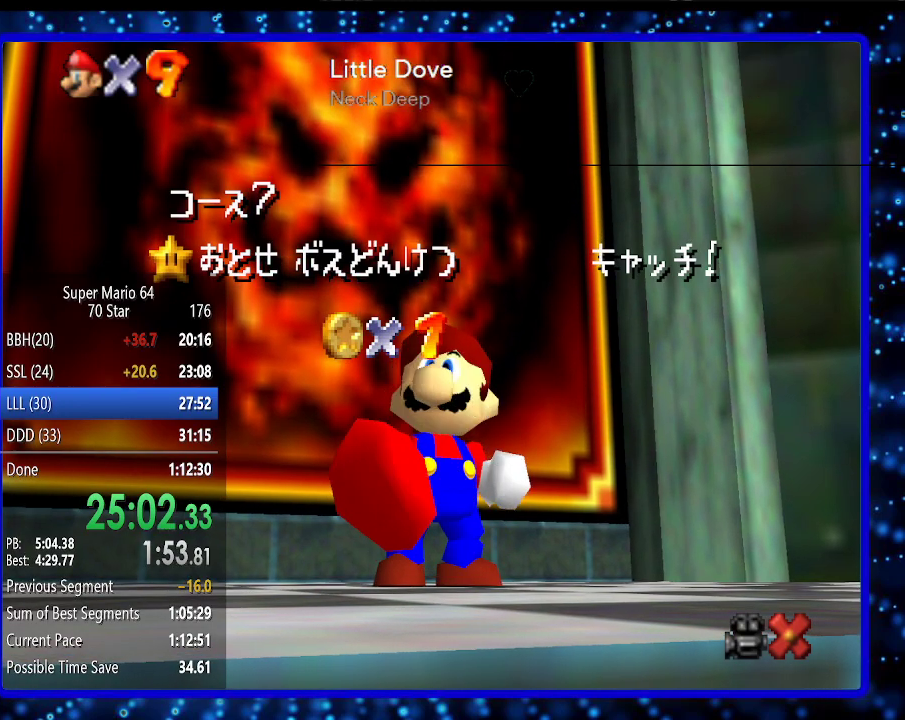
{"buttons": [], "left_stick": "center", "events": [[100, "A", "down"], [150, "A", "up"], [217, "A", "down"], [317, "A", "up"], [400, "A", "down"], [483, "A", "up"]]}
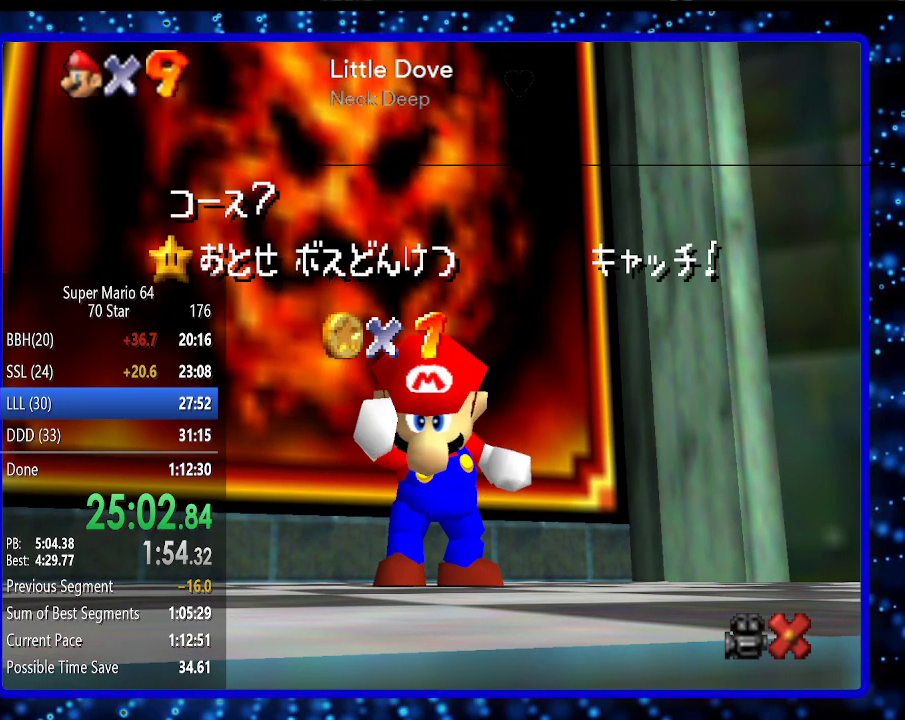
{"buttons": [], "left_stick": "center", "events": [[50, "A", "down"], [133, "A", "up"], [233, "A", "down"], [333, "A", "up"], [400, "A", "down"], [450, "A", "up"]]}
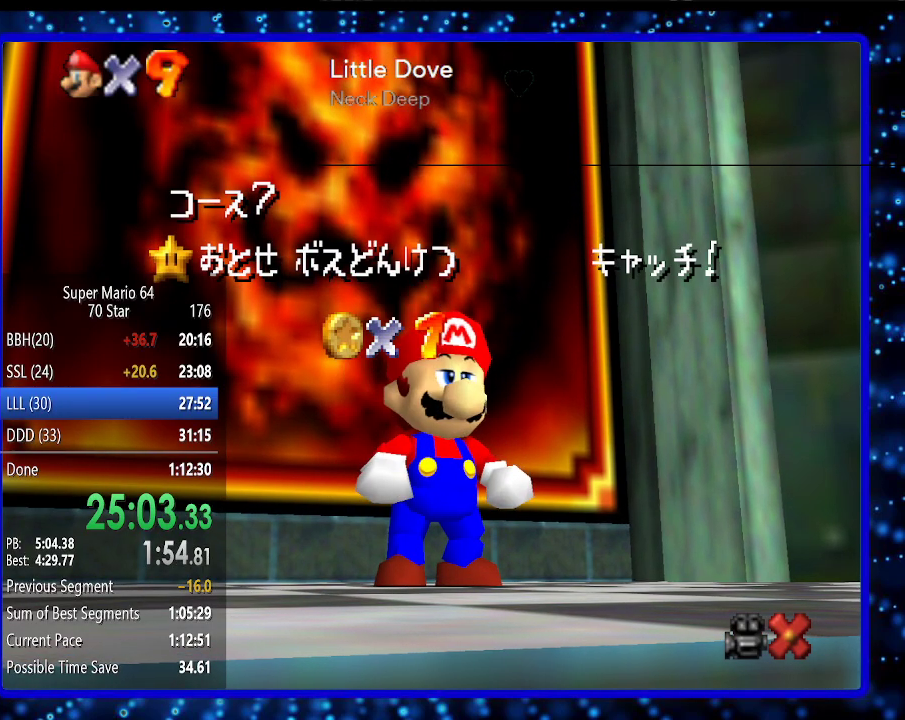
{"buttons": [], "left_stick": "center", "events": [[50, "A", "down"], [117, "A", "up"], [233, "A", "down"], [300, "A", "up"], [400, "A", "down"], [417, "A", "up"]]}
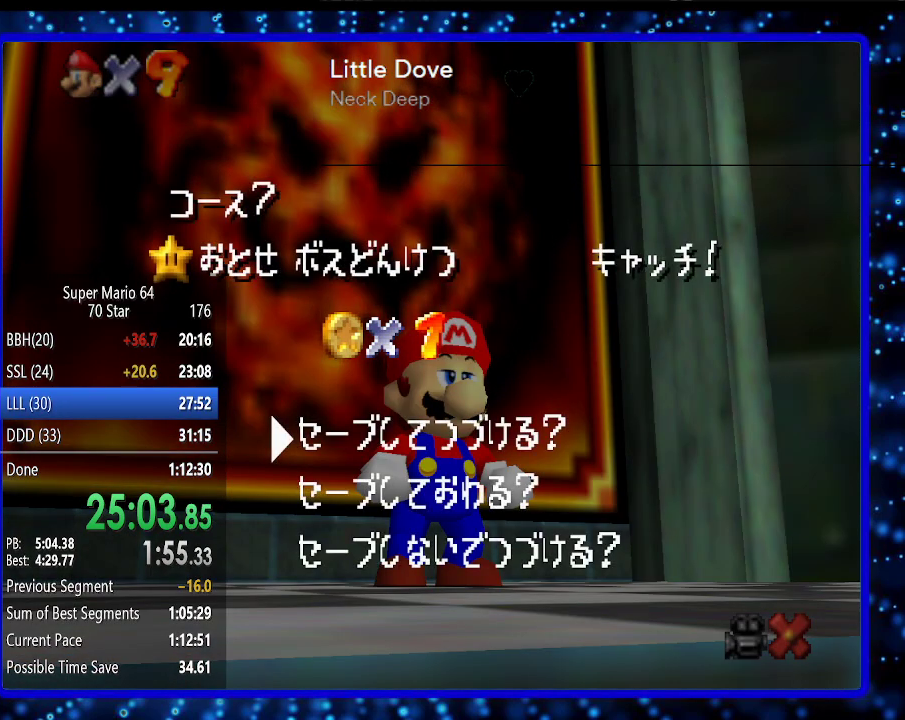
{"buttons": [], "left_stick": "up", "events": [[50, "left_stick", "up"], [200, "A", "down"], [433, "A", "up"]]}
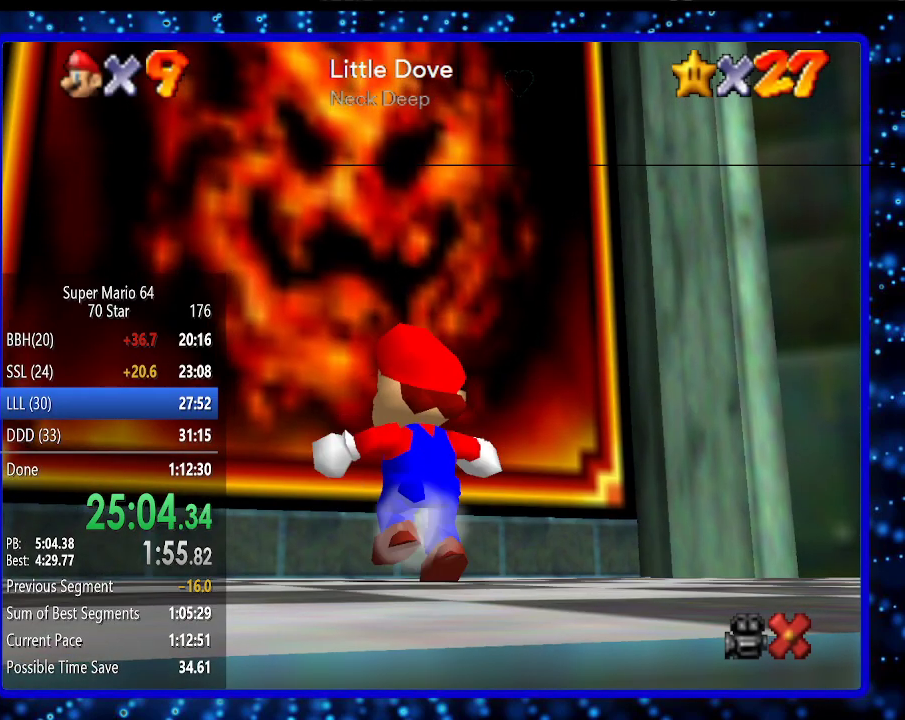
{"buttons": [], "left_stick": "up", "events": [[300, "A", "down"], [433, "A", "up"]]}